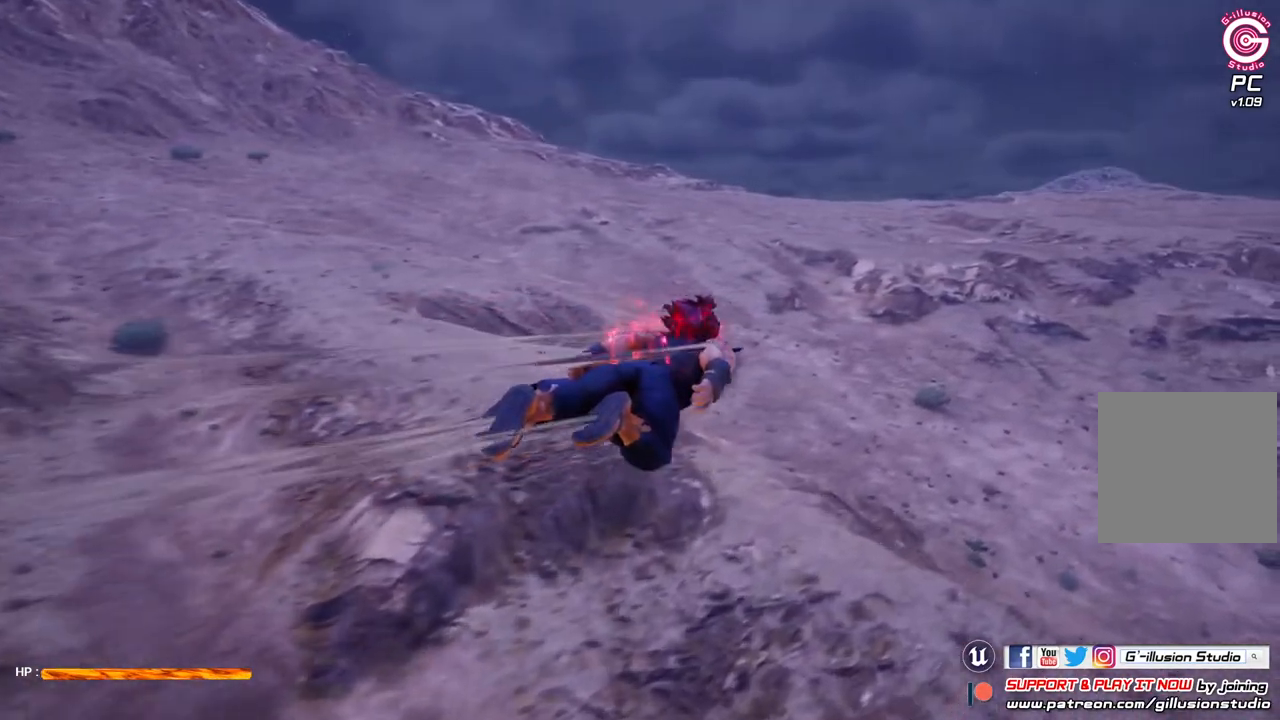
Gameplay with a controller (Xbox layout); each line is a JSON object with the inputs held at the frame after it. "events" lists button and stick changes between this image and that frame as [ms after this image, input, new state], when the widget could be followed in between.
{"buttons": [], "left_stick": "up-right", "right_stick": "right", "events": [[400, "right_stick", "right"]]}
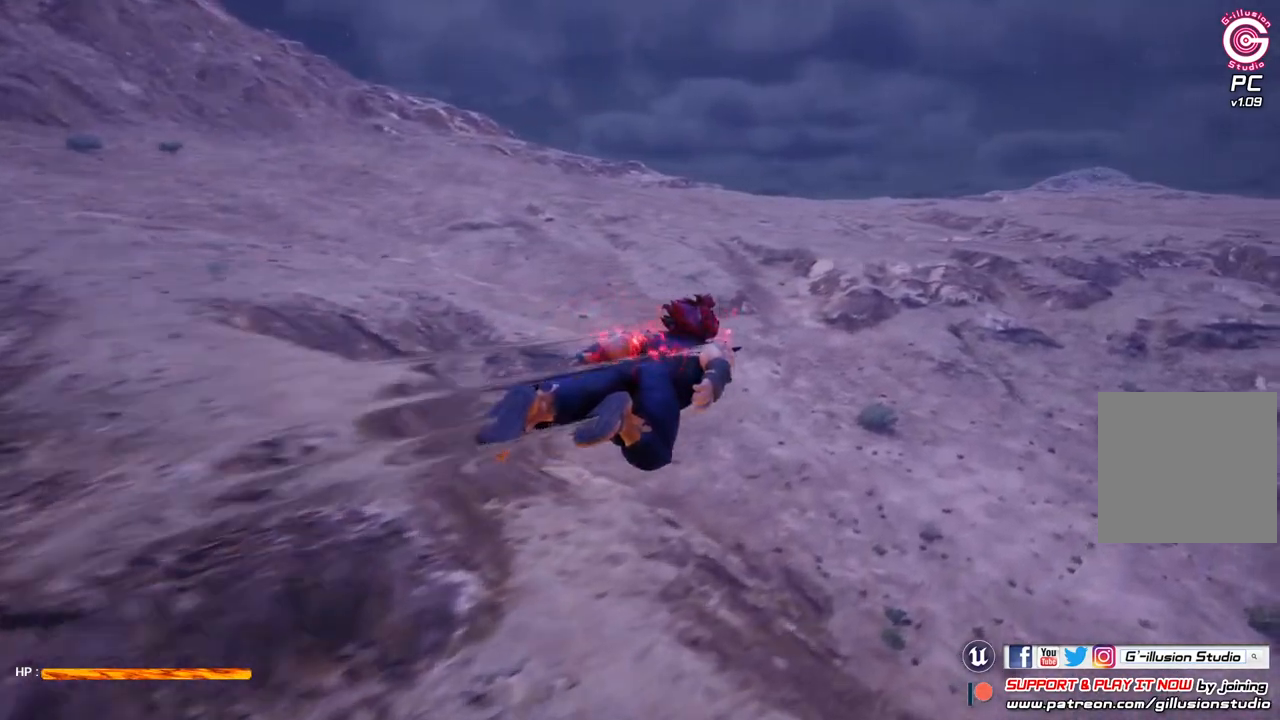
{"buttons": [], "left_stick": "up-right", "right_stick": "right", "events": []}
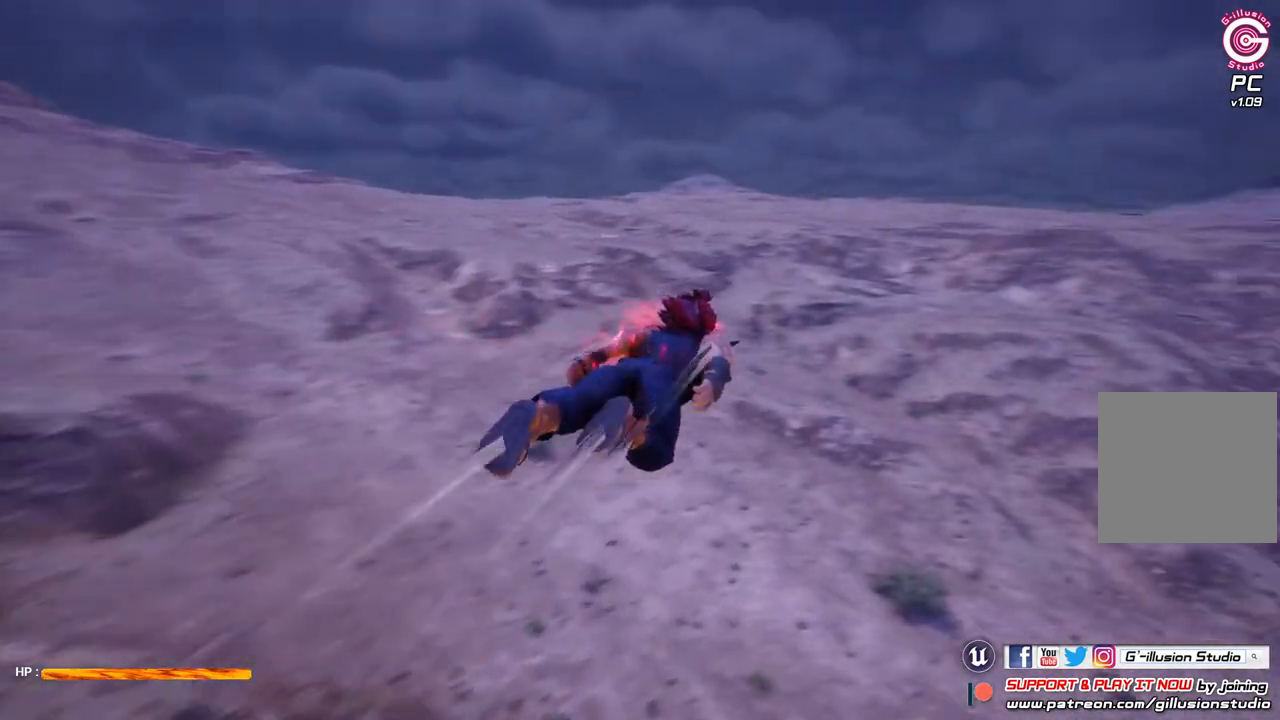
{"buttons": [], "left_stick": "up-right", "right_stick": "center", "events": [[300, "right_stick", "center"]]}
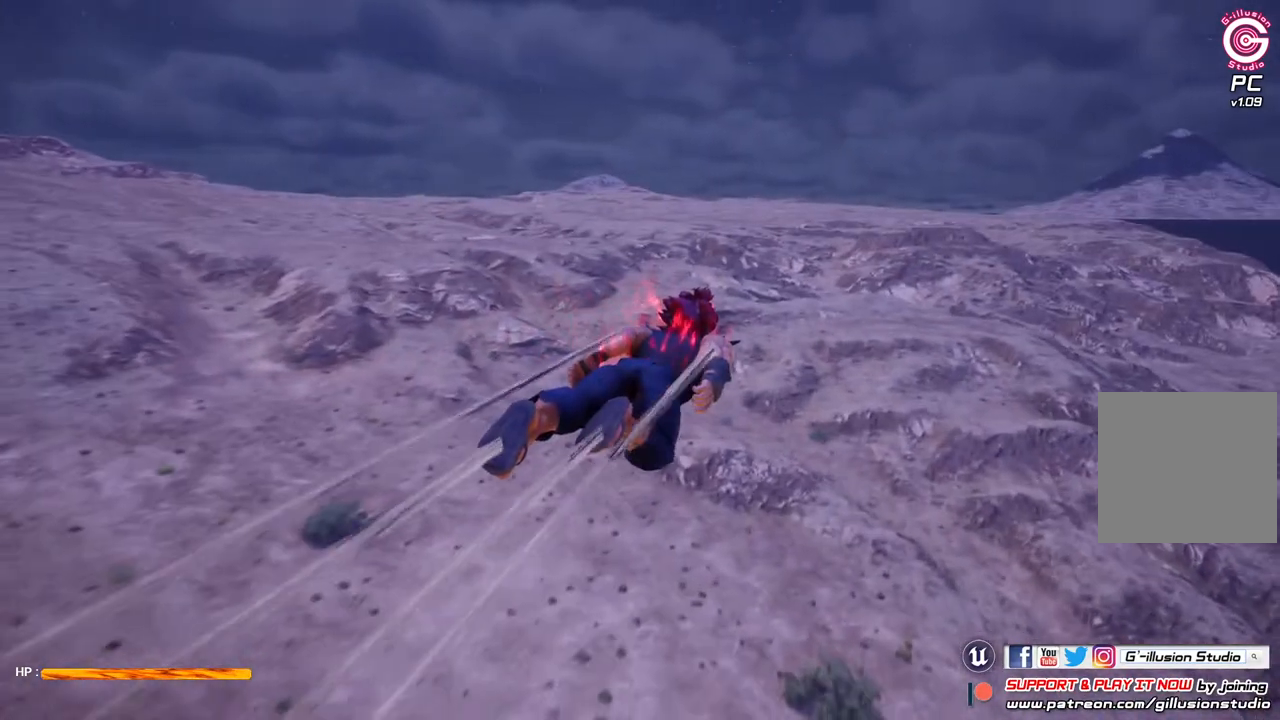
{"buttons": [], "left_stick": "up-right", "right_stick": "center", "events": []}
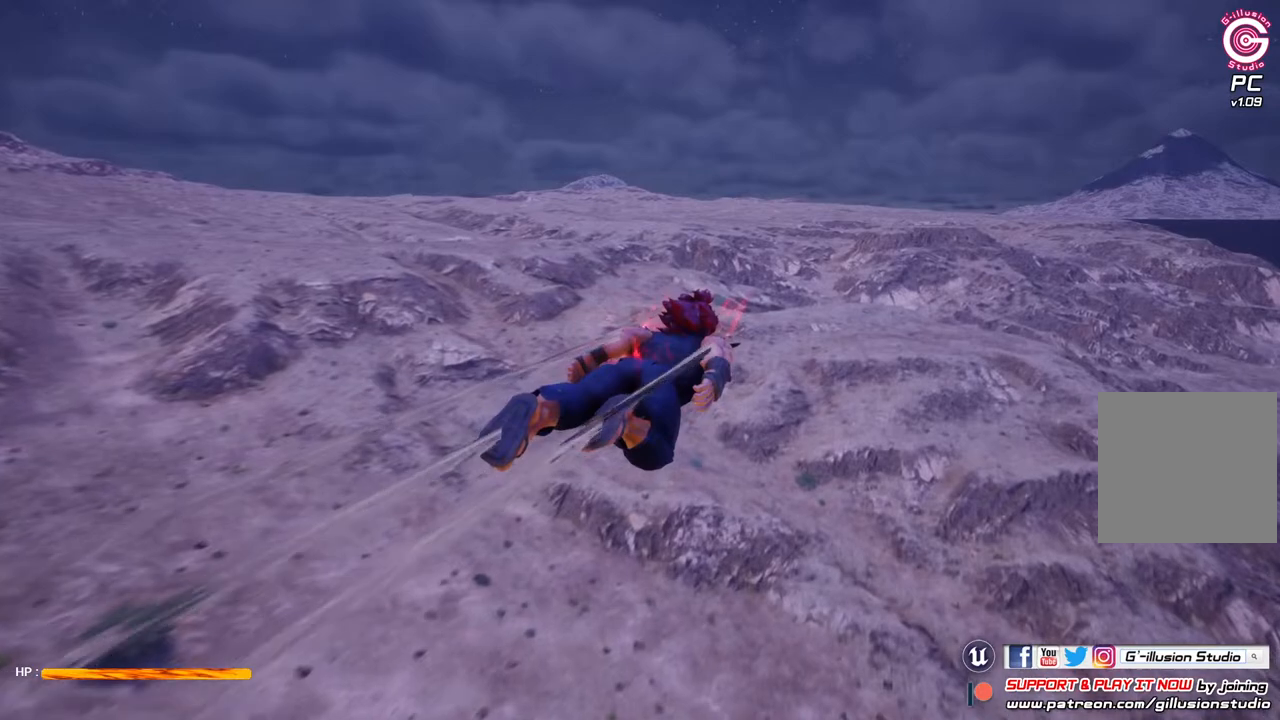
{"buttons": [], "left_stick": "up-right", "right_stick": "center", "events": []}
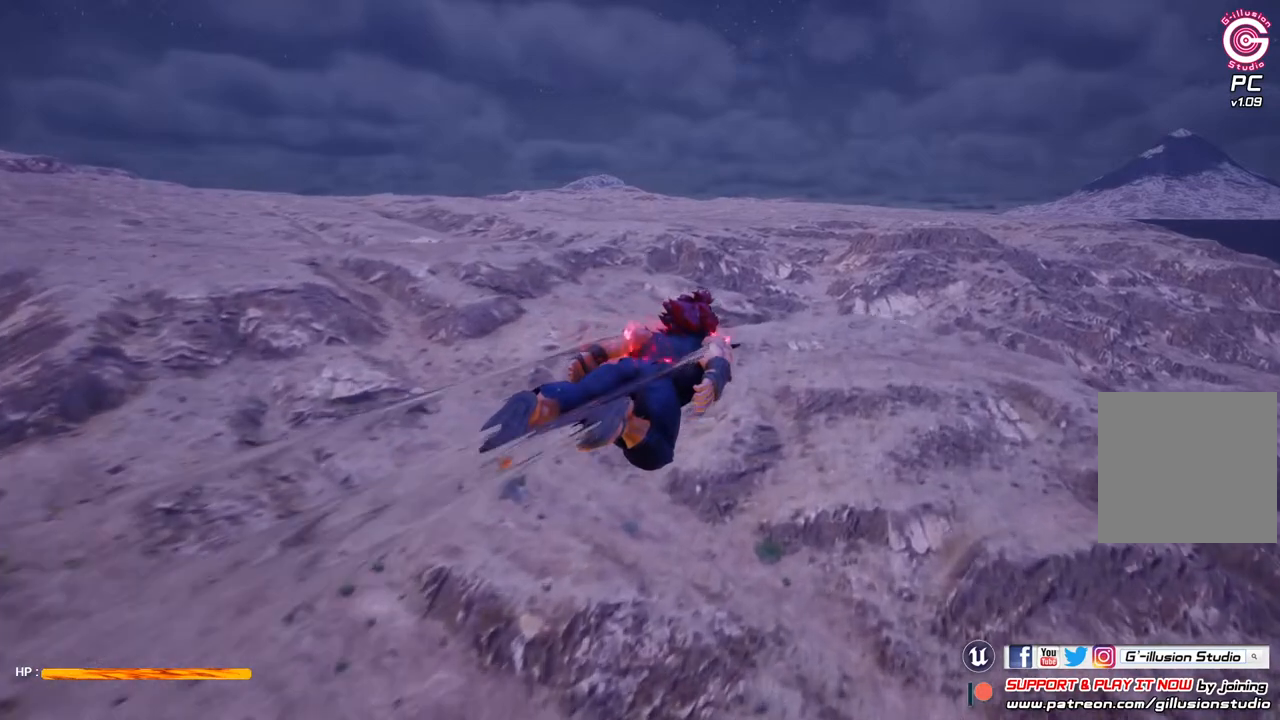
{"buttons": [], "left_stick": "up", "right_stick": "down-right", "events": [[67, "right_stick", "right"], [233, "right_stick", "down-right"], [467, "left_stick", "up"]]}
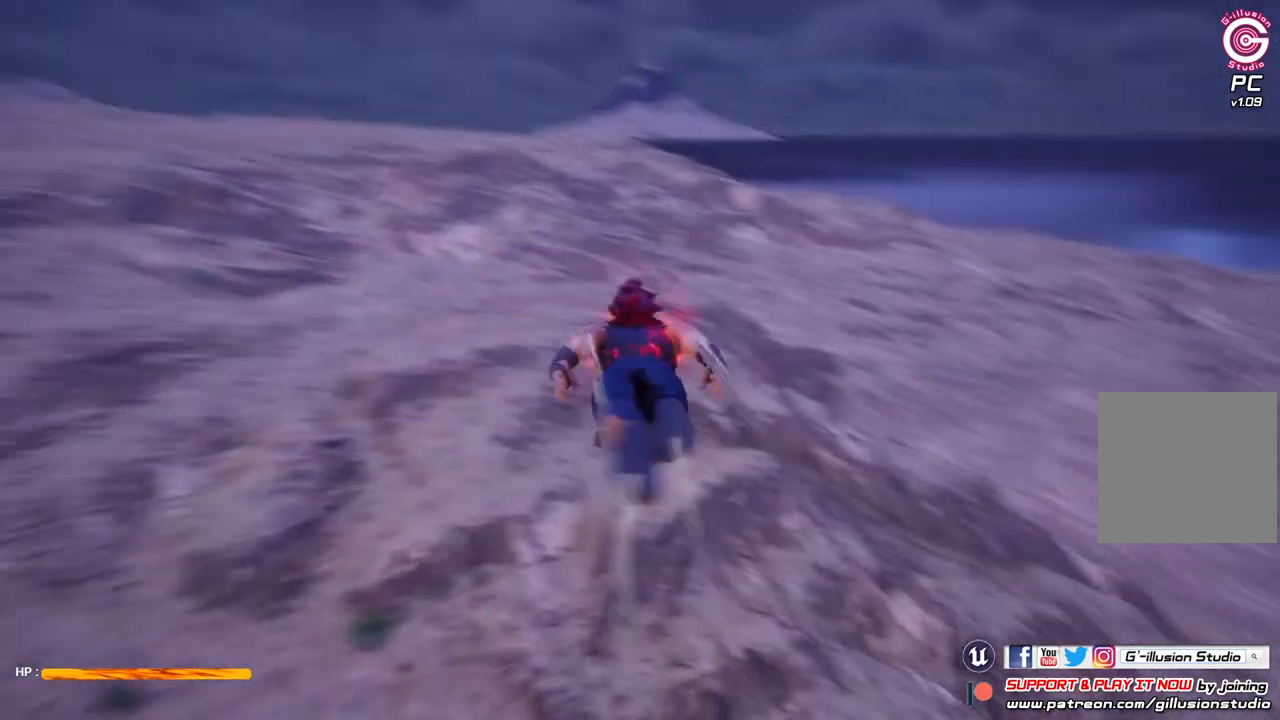
{"buttons": [], "left_stick": "up", "right_stick": "center", "events": [[133, "R3", "down"], [200, "R3", "up"], [500, "right_stick", "center"]]}
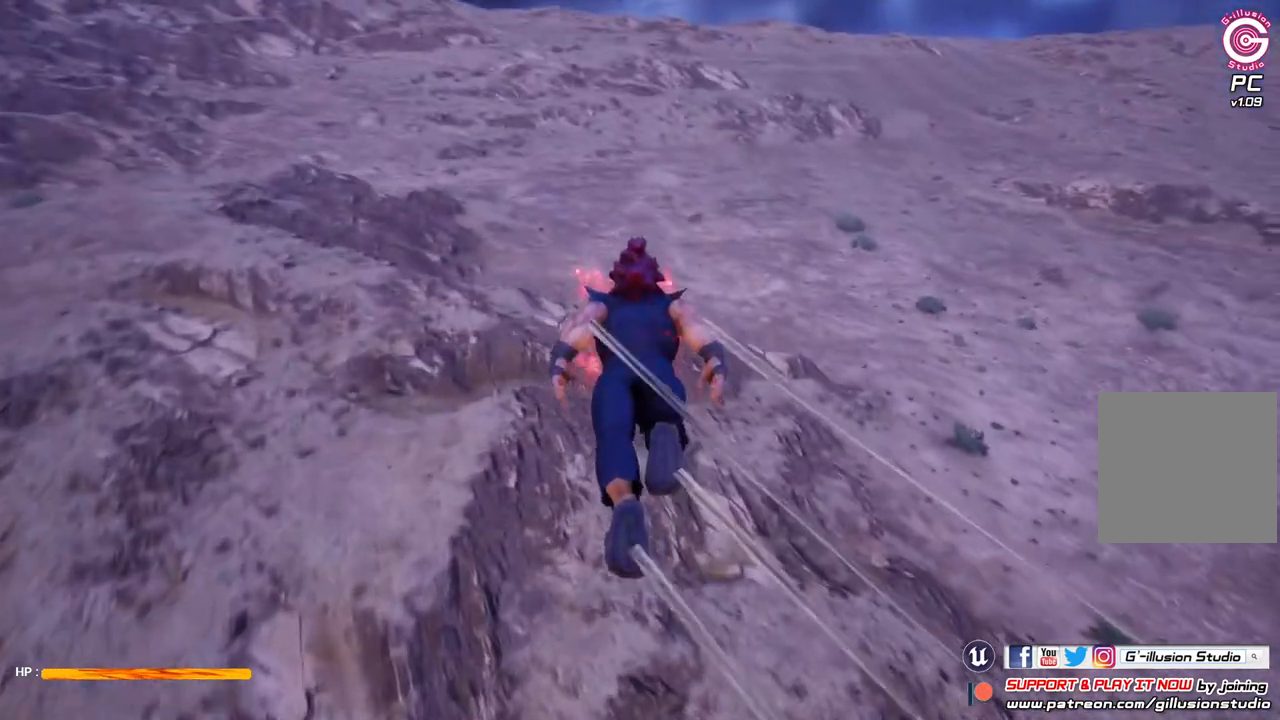
{"buttons": [], "left_stick": "up", "right_stick": "center", "events": []}
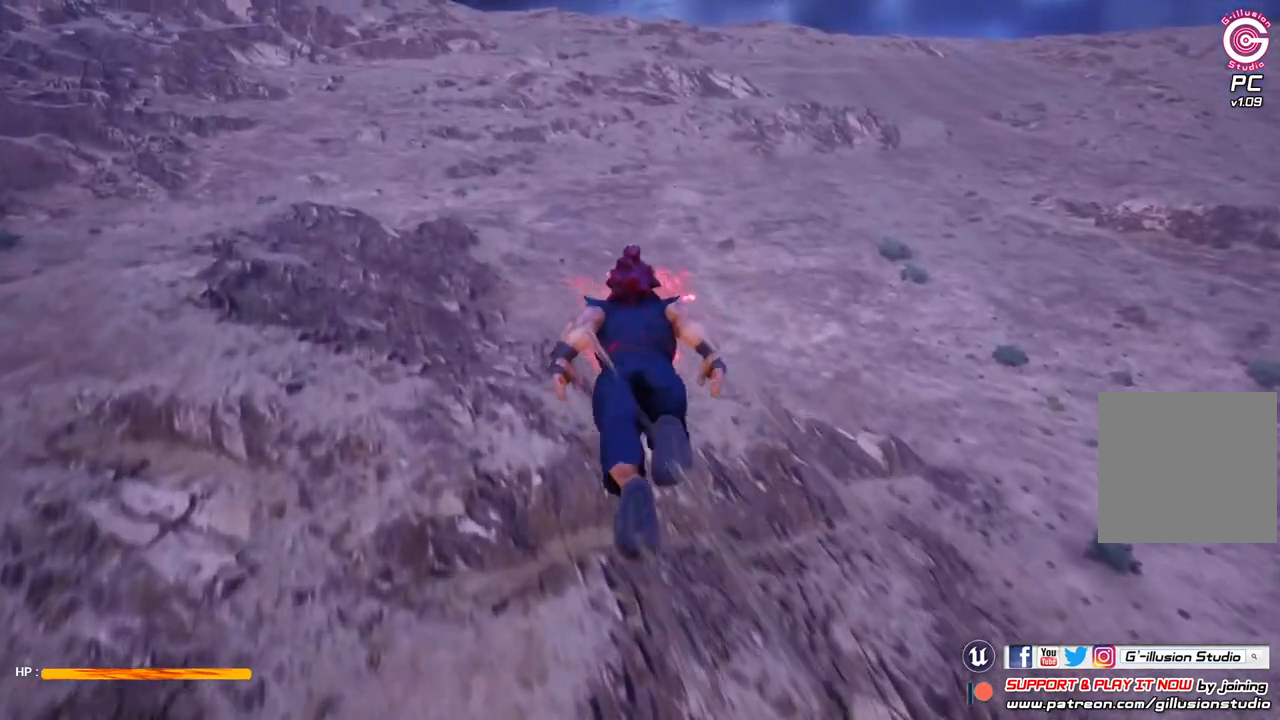
{"buttons": [], "left_stick": "up-left", "right_stick": "center", "events": [[67, "left_stick", "up-left"]]}
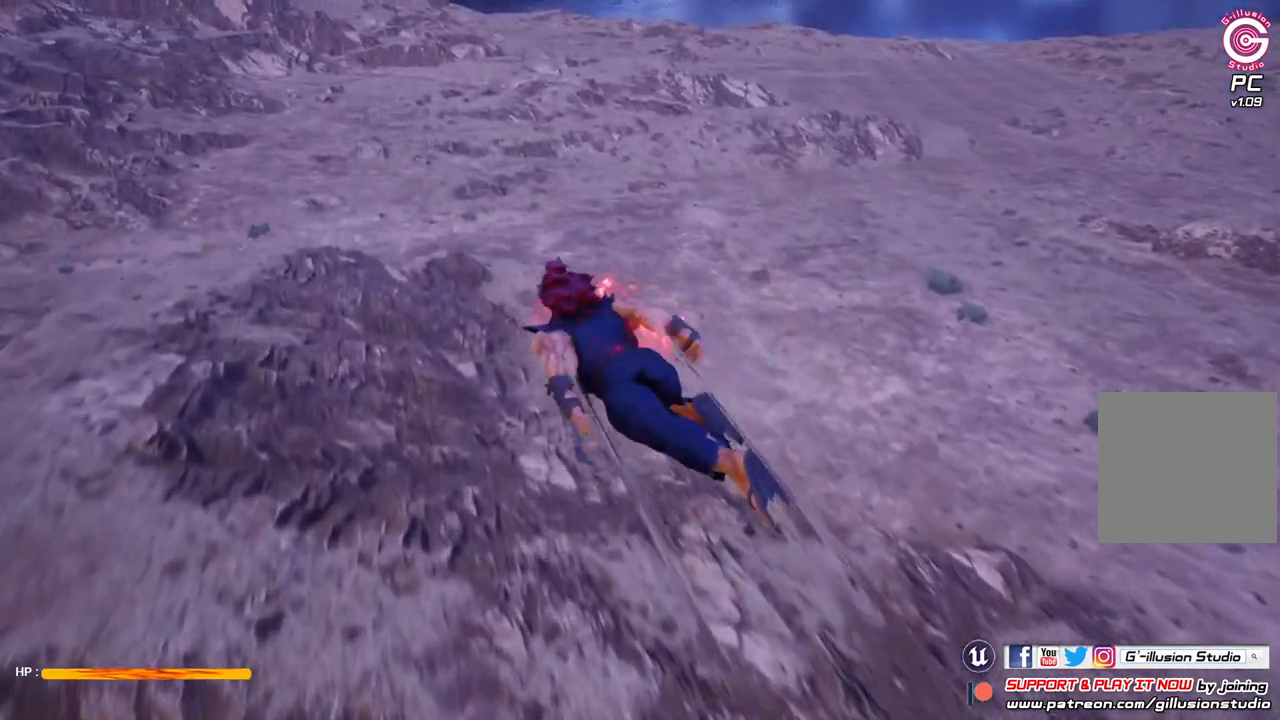
{"buttons": [], "left_stick": "up-left", "right_stick": "center", "events": []}
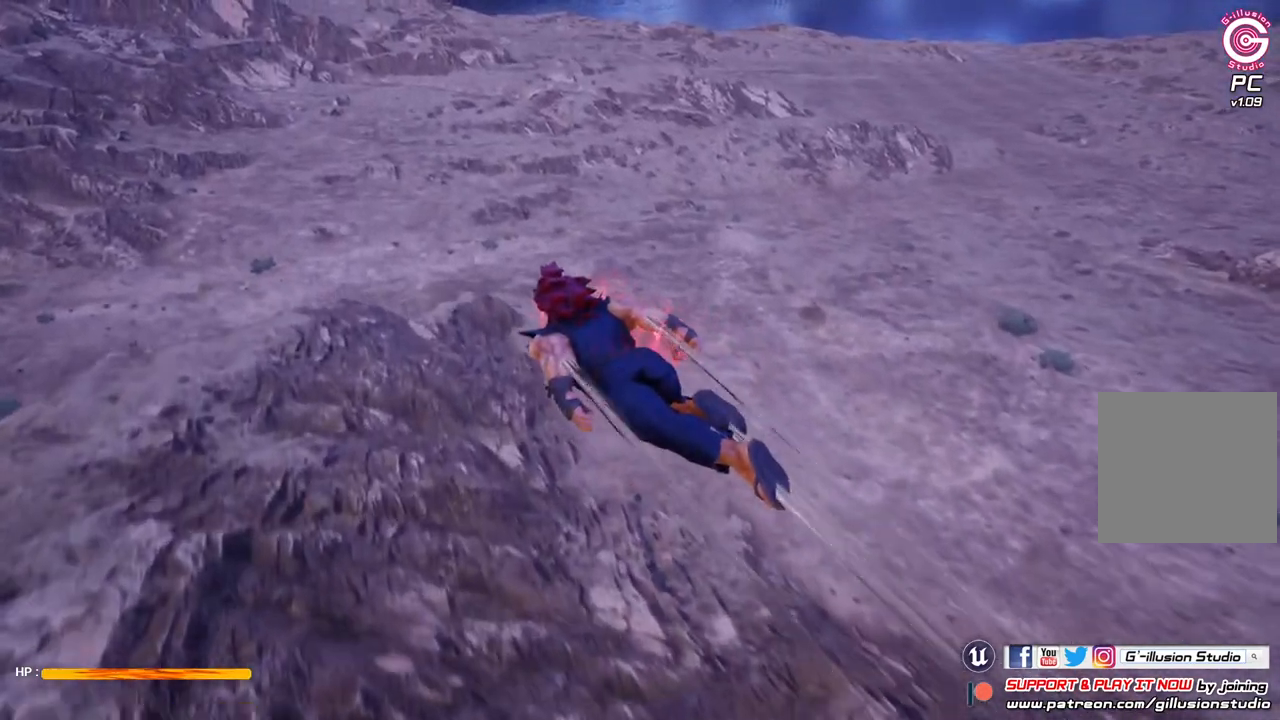
{"buttons": [], "left_stick": "up-left", "right_stick": "center", "events": []}
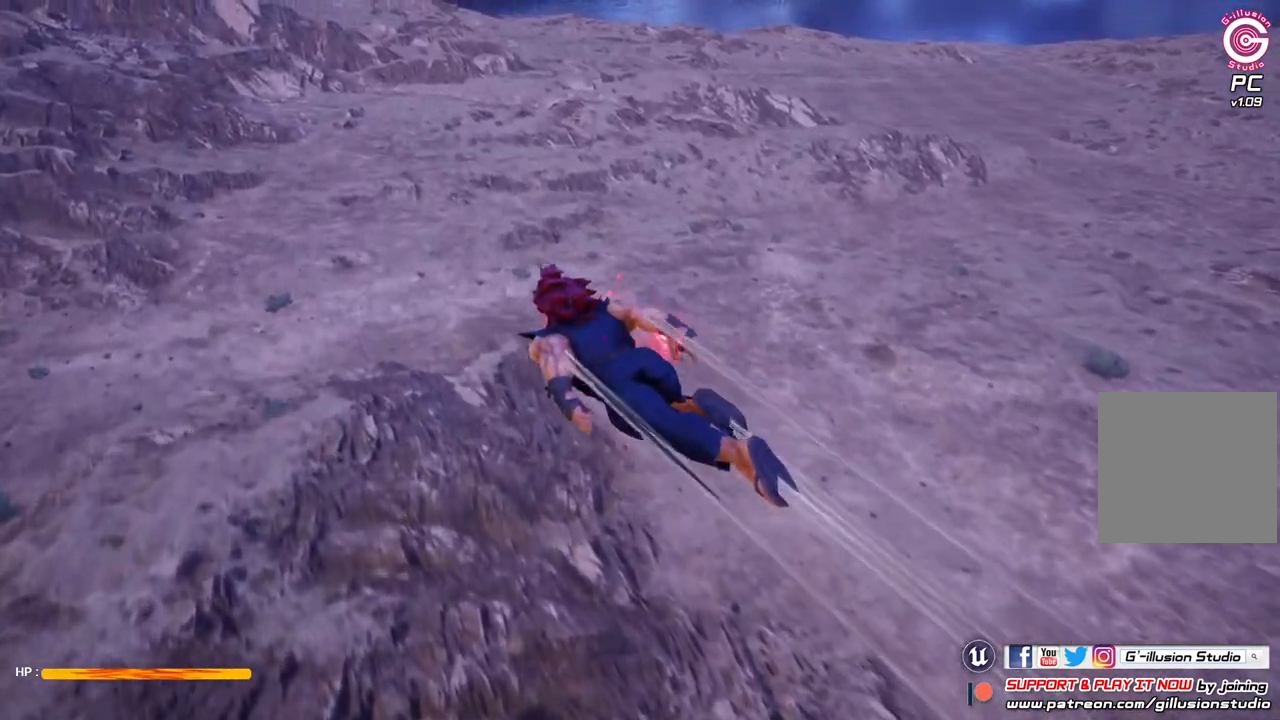
{"buttons": [], "left_stick": "left", "right_stick": "up", "events": [[133, "right_stick", "up"], [500, "left_stick", "left"]]}
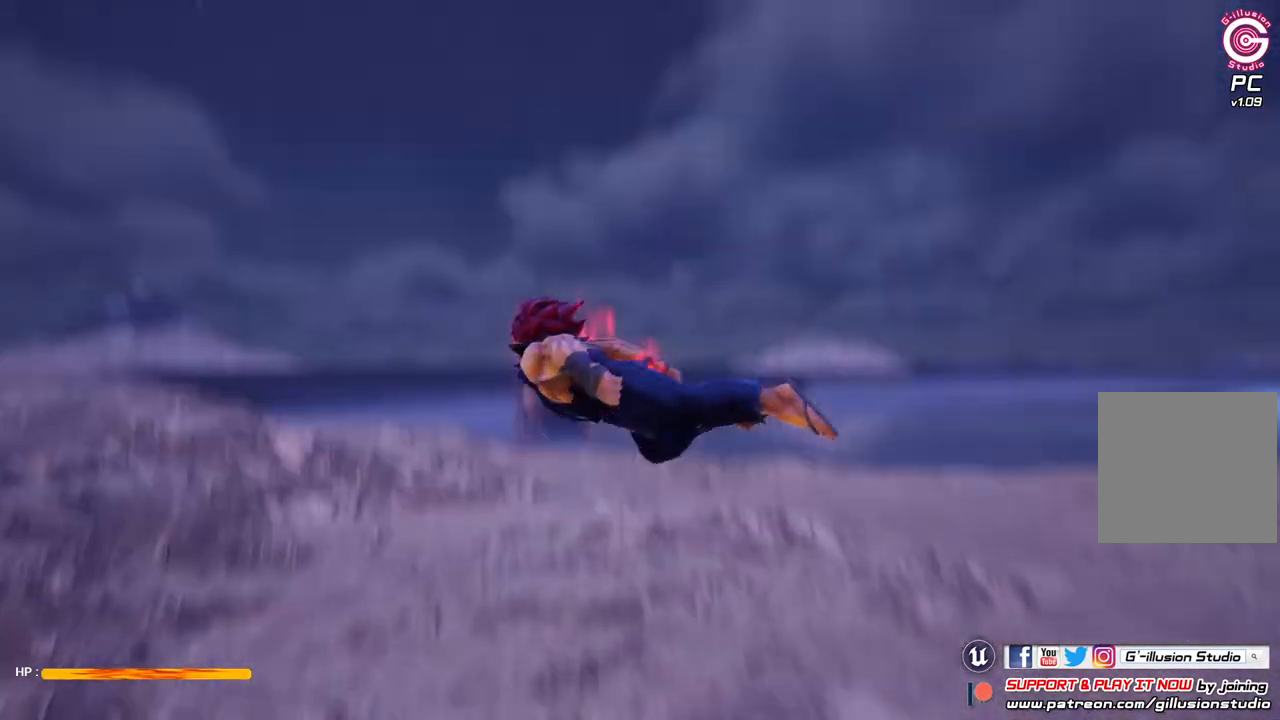
{"buttons": [], "left_stick": "left", "right_stick": "center", "events": [[233, "right_stick", "center"]]}
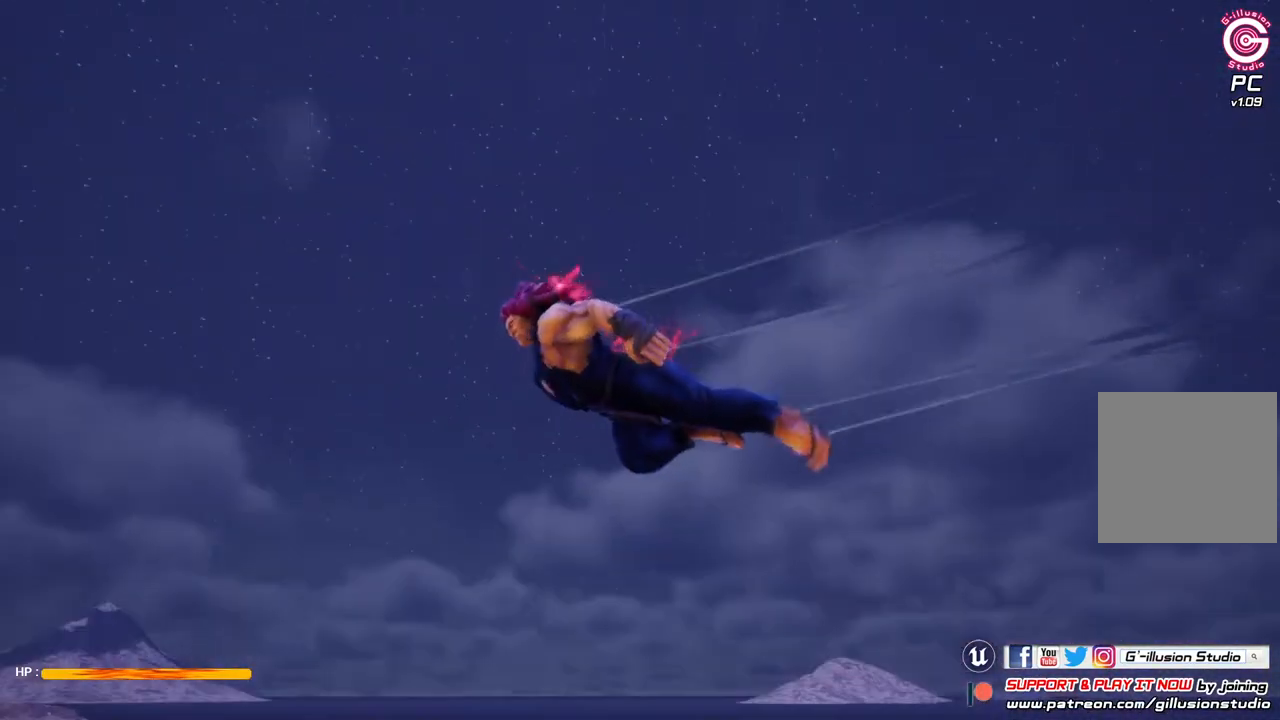
{"buttons": [], "left_stick": "center", "right_stick": "center", "events": [[467, "left_stick", "center"]]}
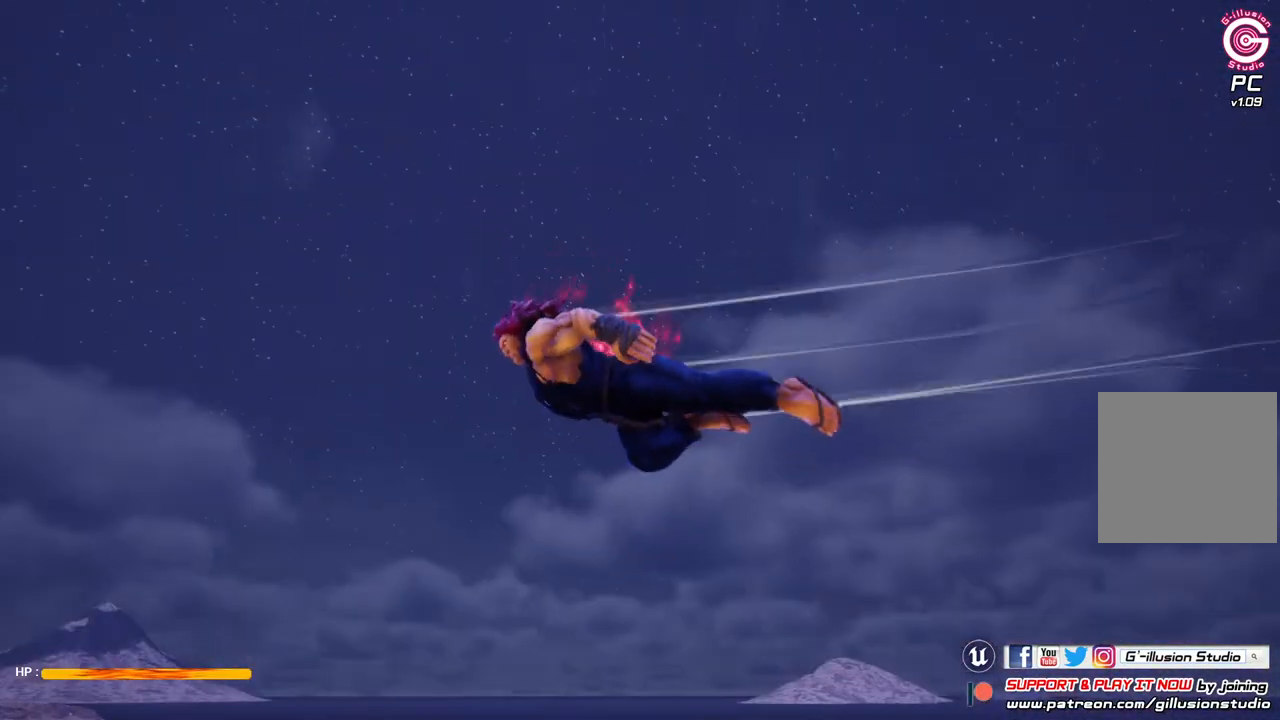
{"buttons": [], "left_stick": "center", "right_stick": "center", "events": []}
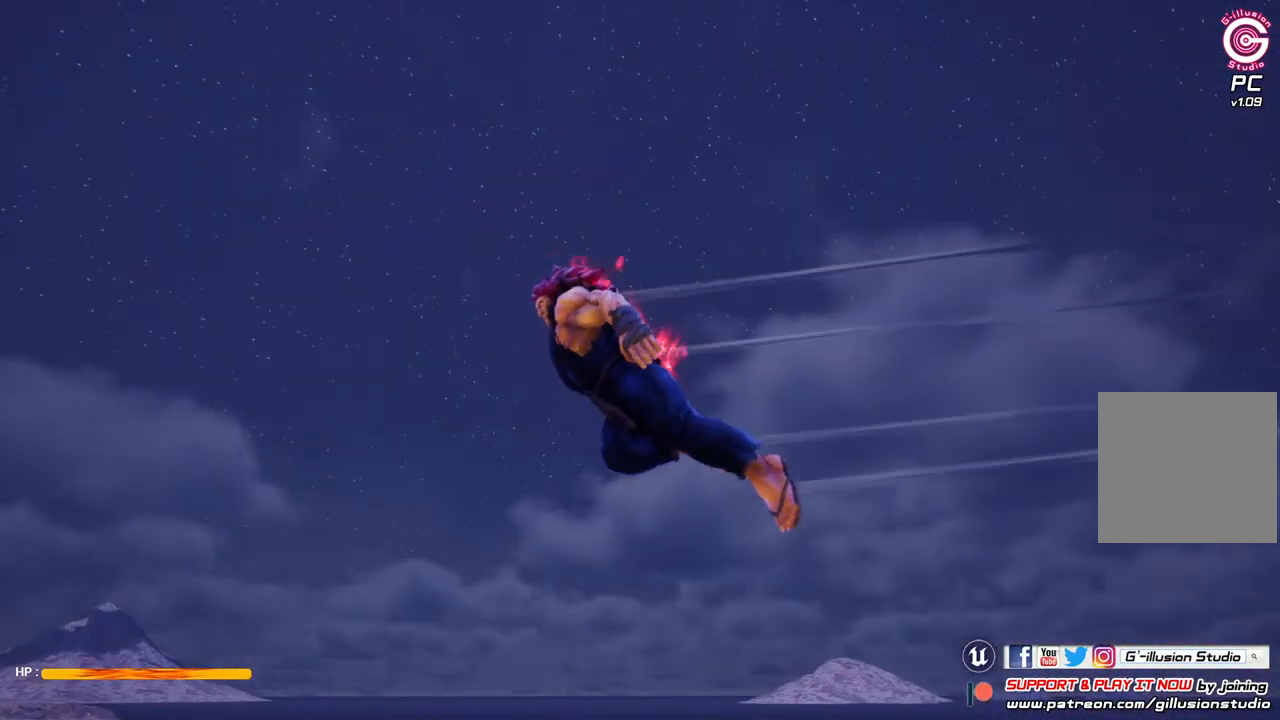
{"buttons": ["R1"], "left_stick": "center", "right_stick": "center", "events": [[33, "R1", "down"]]}
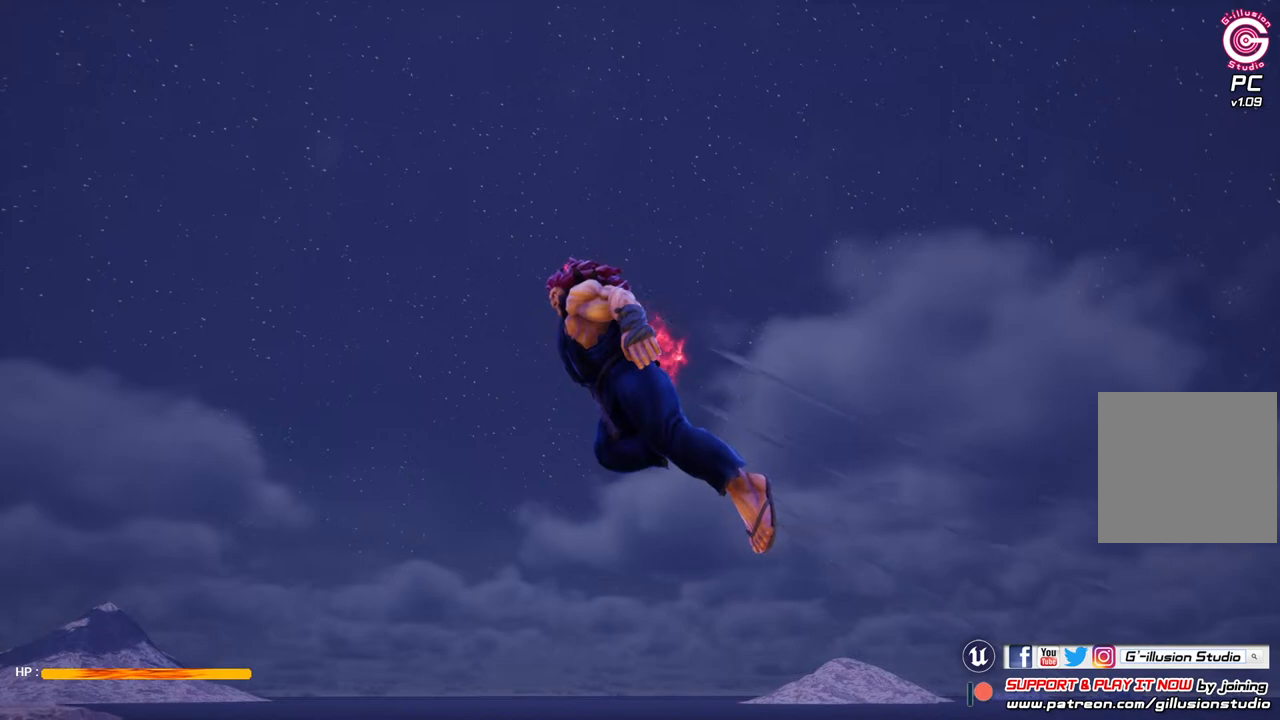
{"buttons": ["R1"], "left_stick": "center", "right_stick": "center", "events": []}
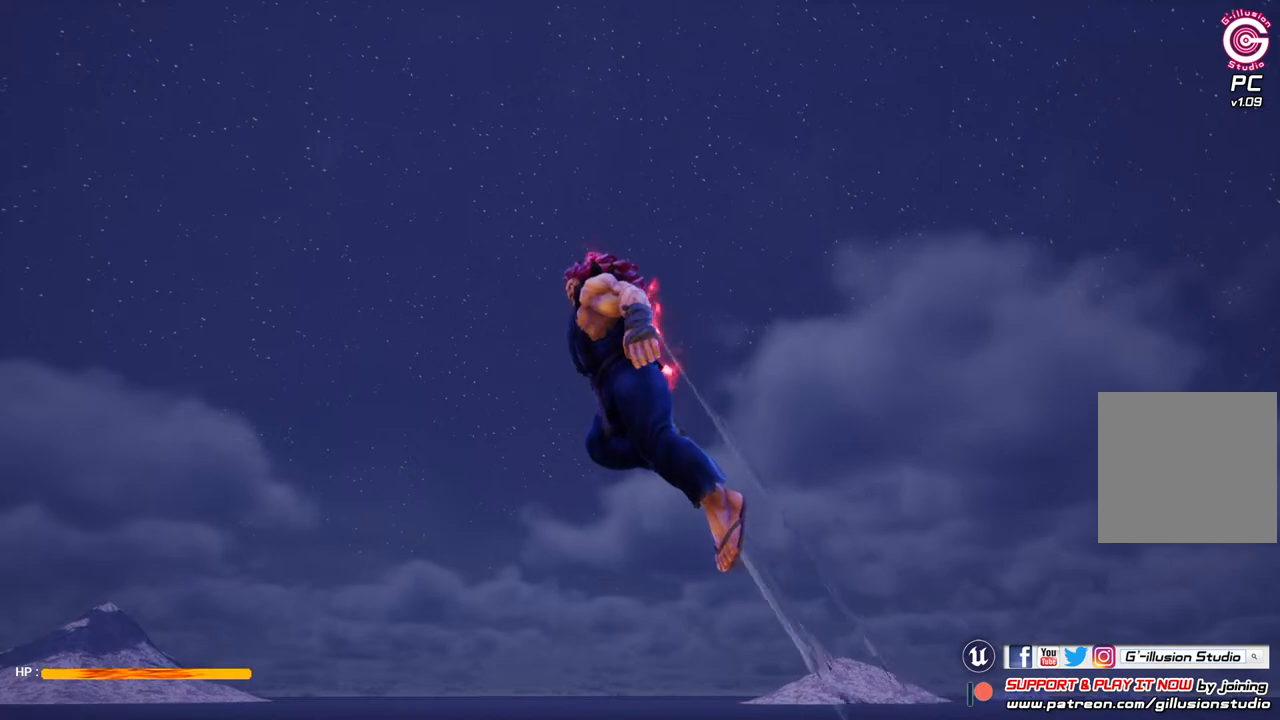
{"buttons": ["R1"], "left_stick": "down", "right_stick": "right", "events": [[300, "left_stick", "down"], [367, "right_stick", "right"]]}
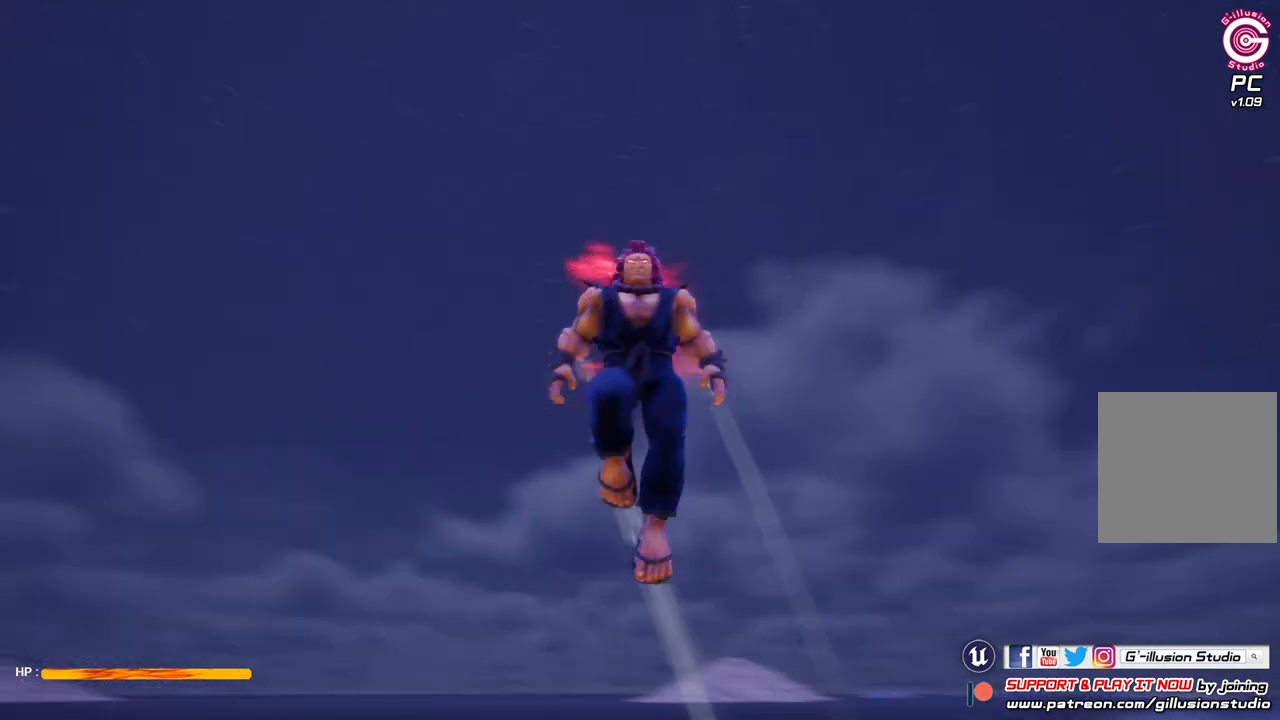
{"buttons": ["R1"], "left_stick": "down", "right_stick": "right", "events": []}
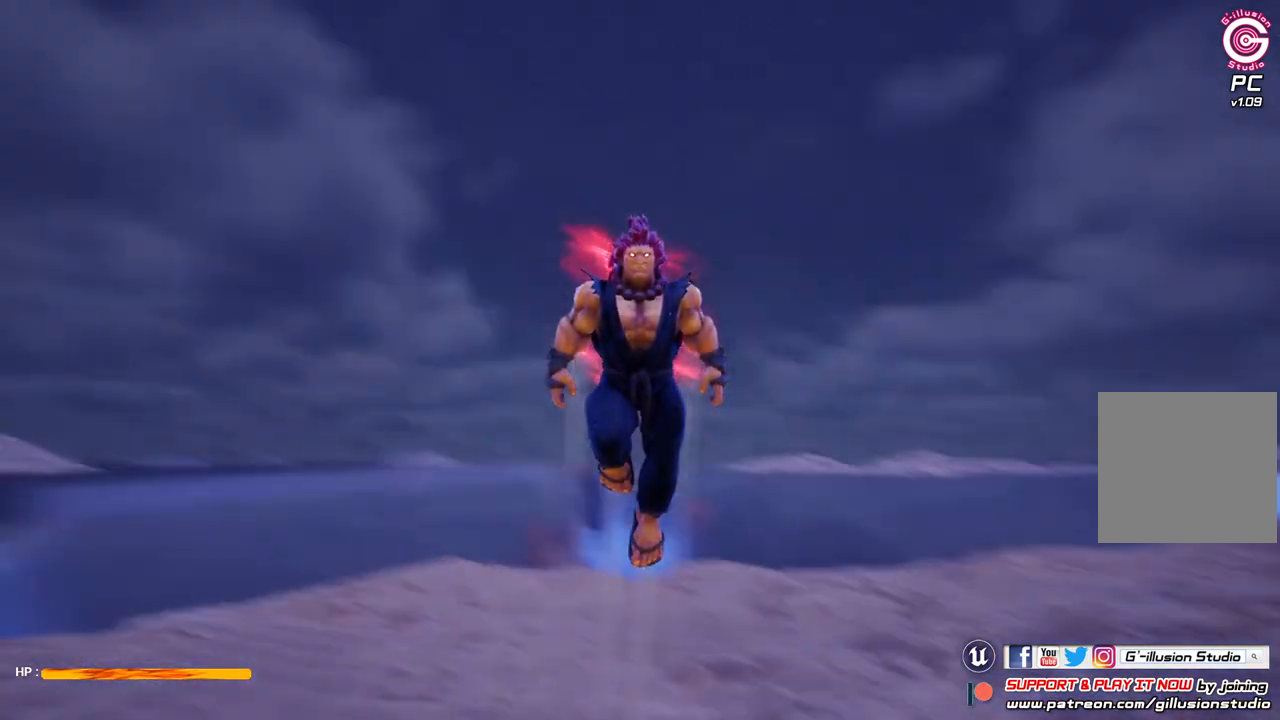
{"buttons": ["R1"], "left_stick": "down-right", "right_stick": "right", "events": [[167, "left_stick", "down-right"]]}
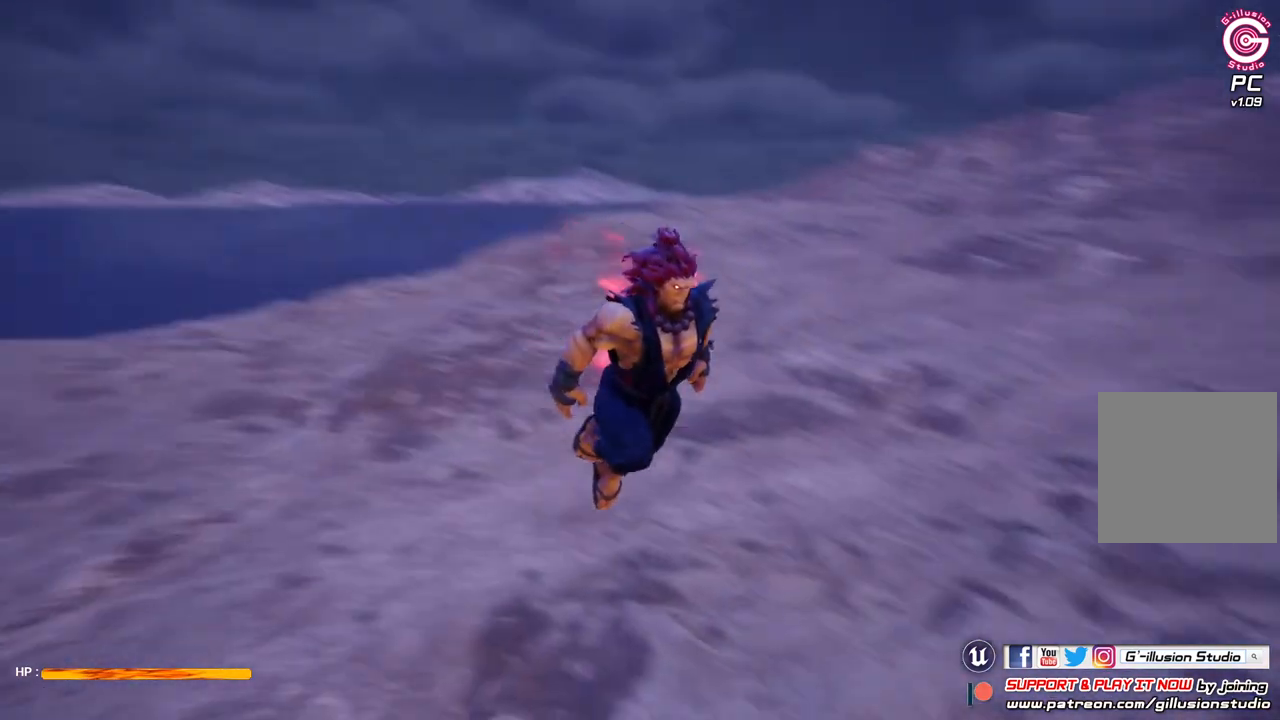
{"buttons": ["R1"], "left_stick": "right", "right_stick": "center", "events": [[233, "left_stick", "right"], [467, "right_stick", "center"]]}
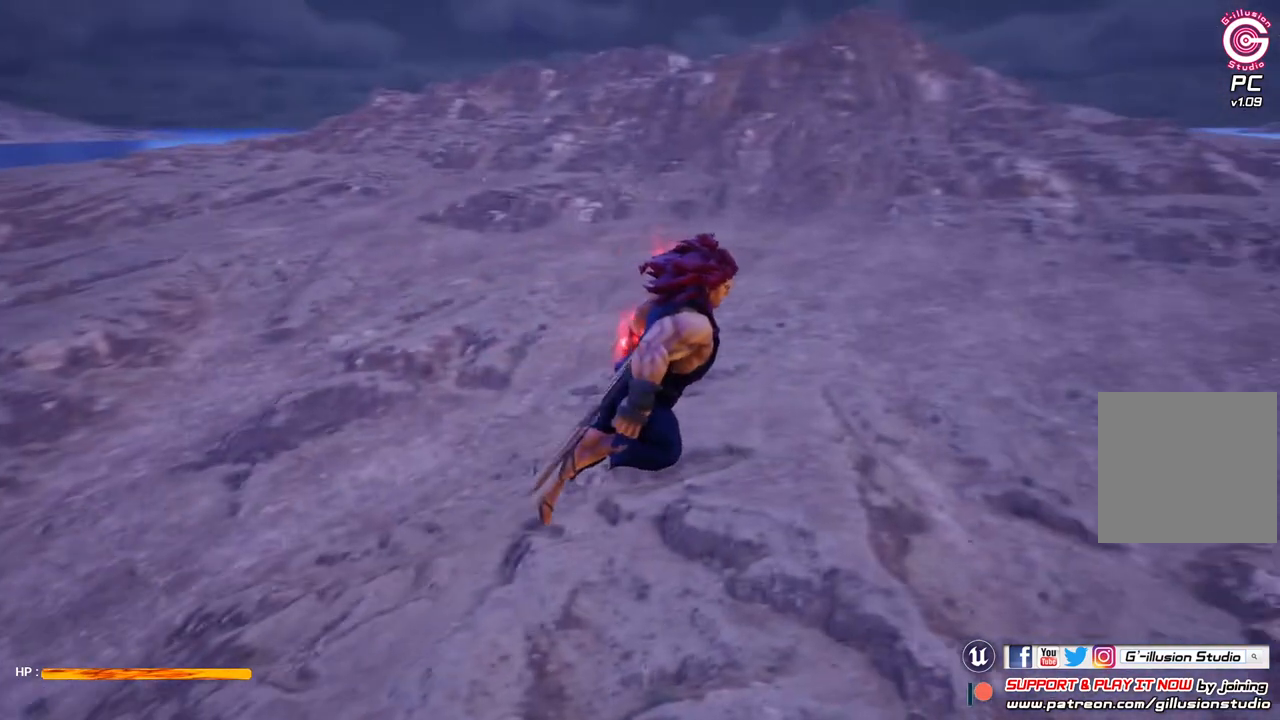
{"buttons": [], "left_stick": "up-right", "right_stick": "center", "events": [[233, "left_stick", "up-right"], [433, "R1", "up"]]}
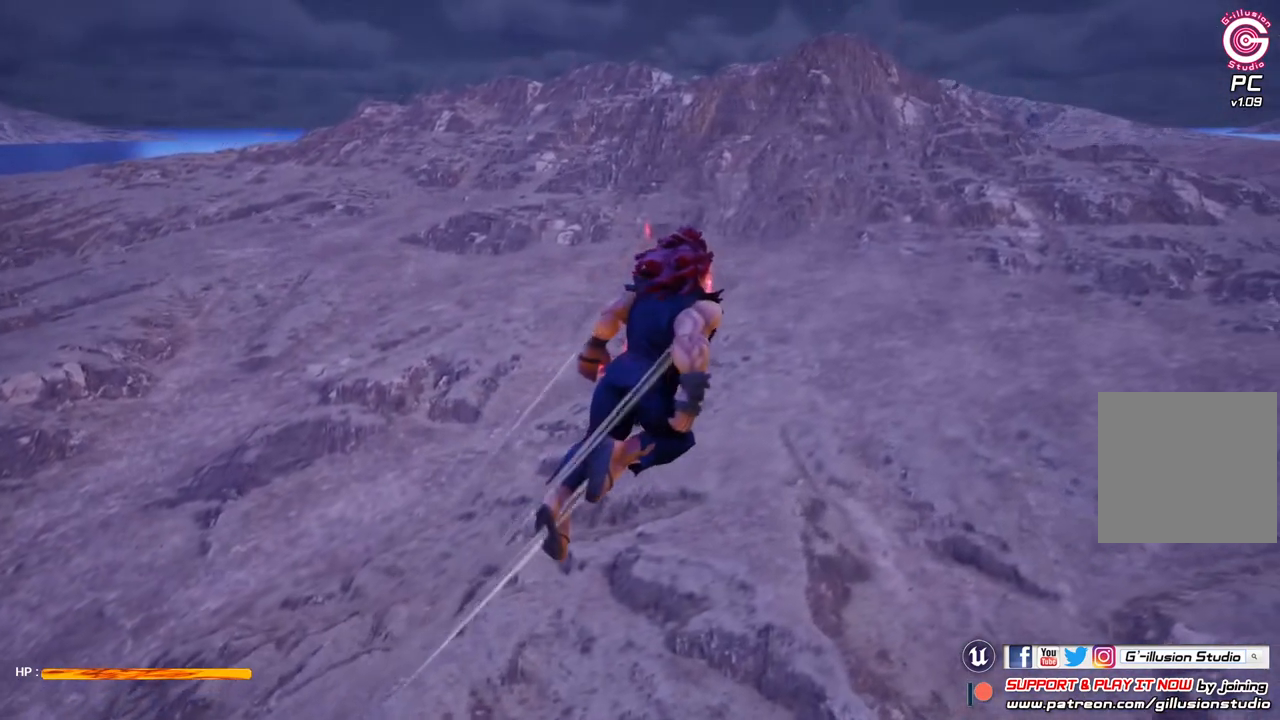
{"buttons": [], "left_stick": "up-right", "right_stick": "center", "events": []}
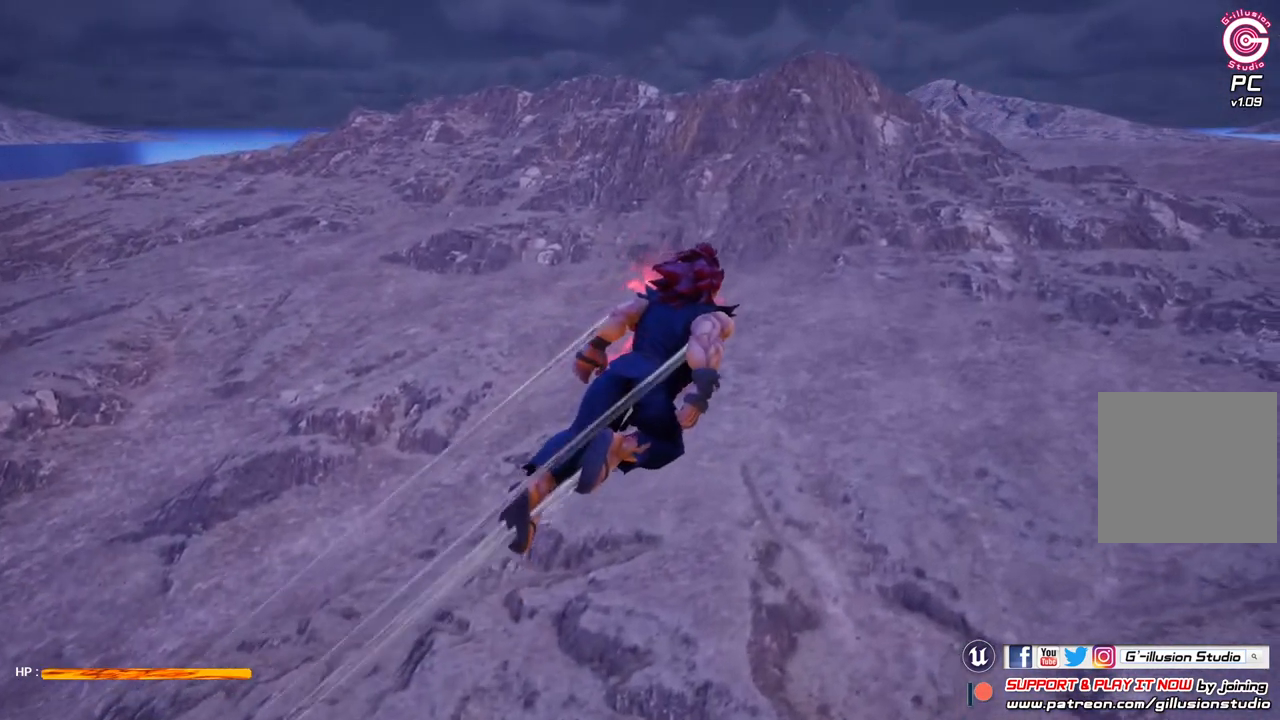
{"buttons": [], "left_stick": "up-right", "right_stick": "center", "events": []}
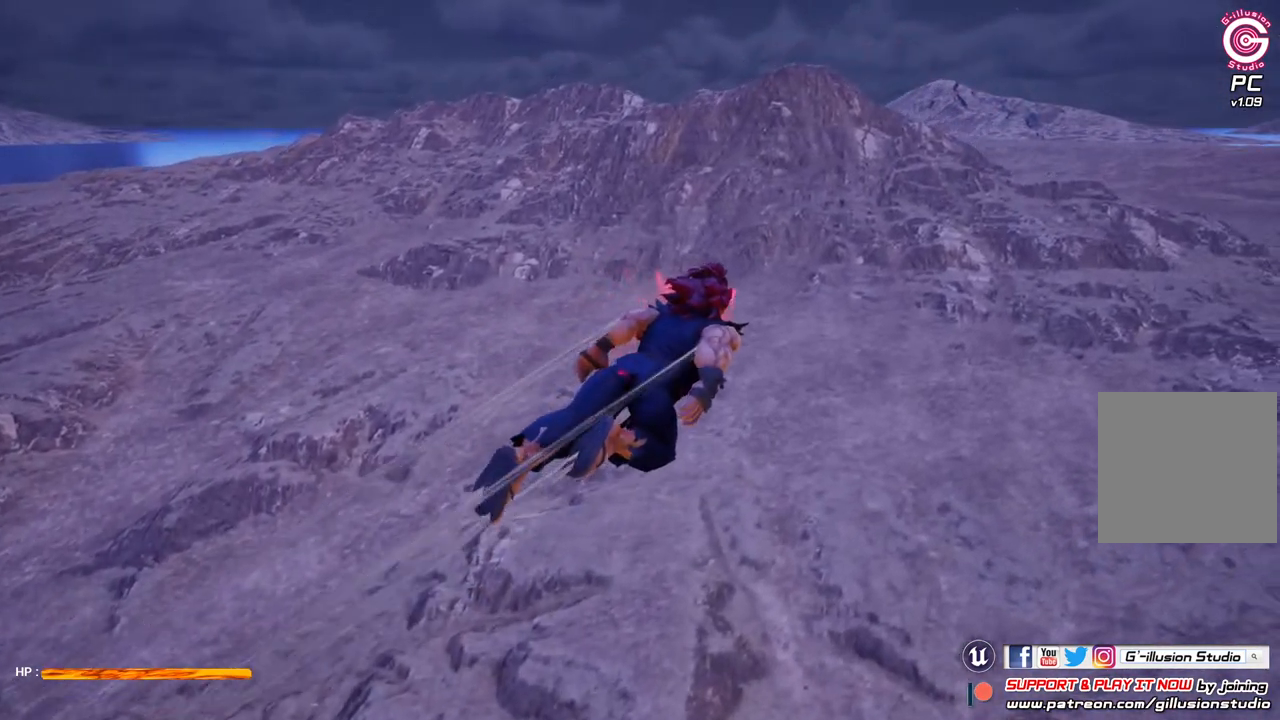
{"buttons": [], "left_stick": "up-right", "right_stick": "center", "events": []}
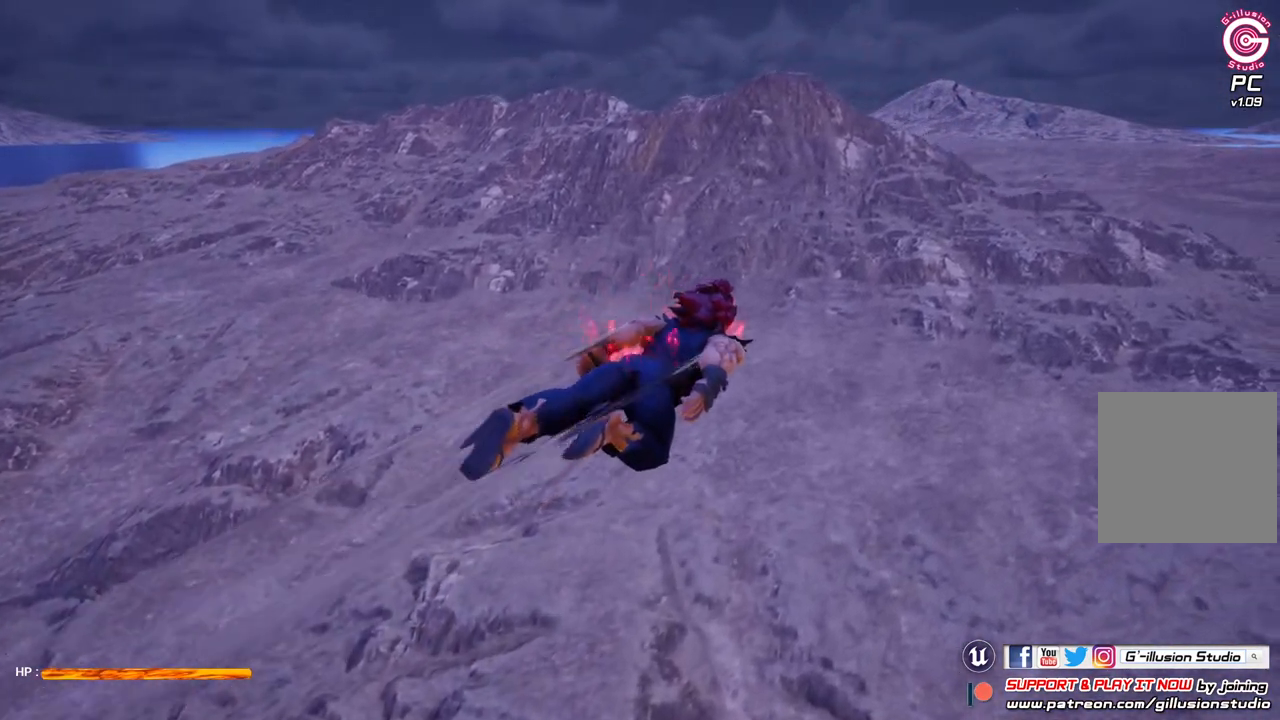
{"buttons": [], "left_stick": "up-right", "right_stick": "center", "events": [[33, "B", "down"], [167, "B", "up"]]}